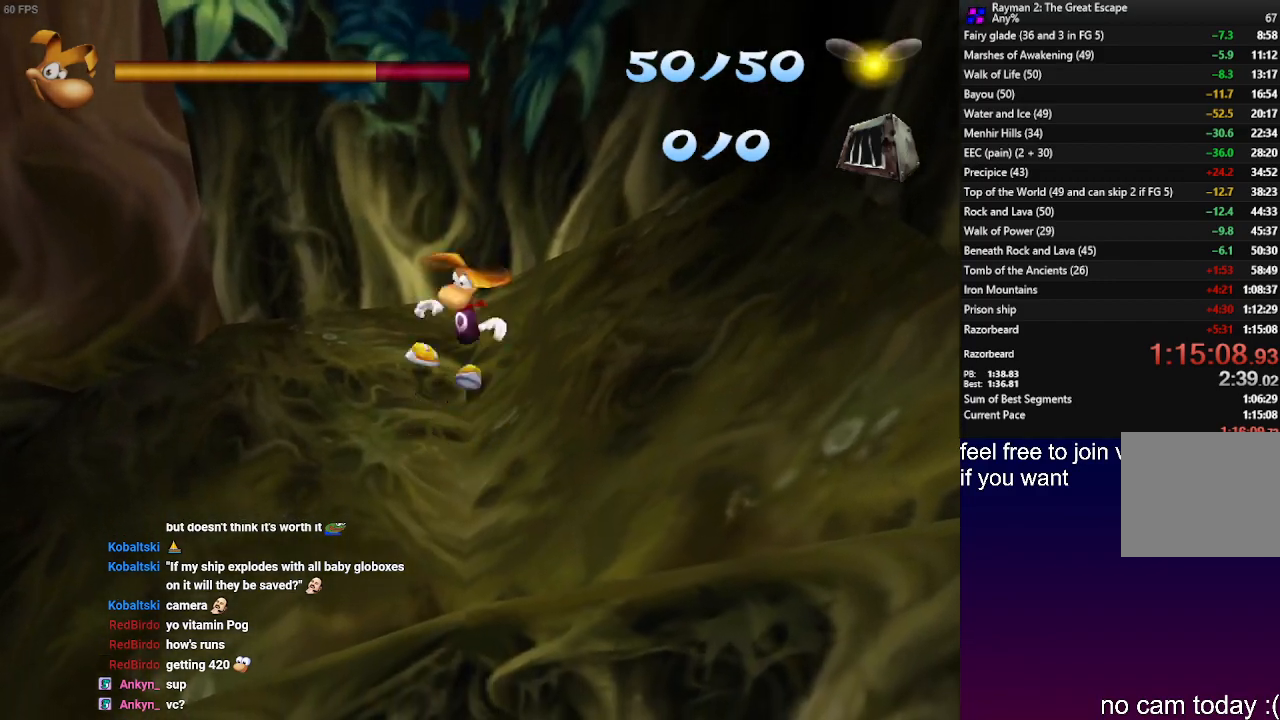
Gameplay with a controller (PlayStation layout); each line is a JSON object with the inputs held at the frame after it. "events" lists button and stick changes between this image and that frame as [ms after this image, input, new state], when the widget could be followed in between. Not read: R3.
{"buttons": [], "left_stick": "down-right", "right_stick": "center", "events": [[250, "CROSS", "down"], [300, "left_stick", "down-right"], [383, "CROSS", "up"]]}
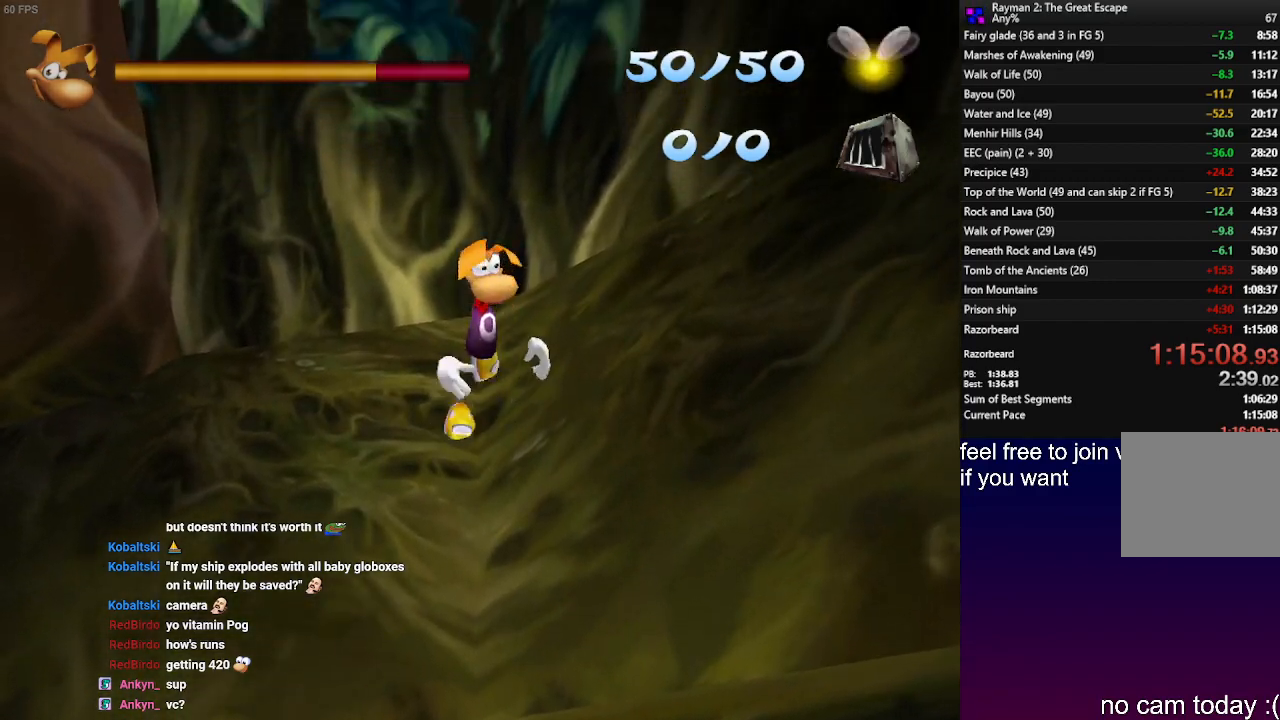
{"buttons": [], "left_stick": "center", "right_stick": "center", "events": [[150, "left_stick", "down-left"], [333, "CROSS", "down"], [333, "left_stick", "center"], [383, "CROSS", "up"]]}
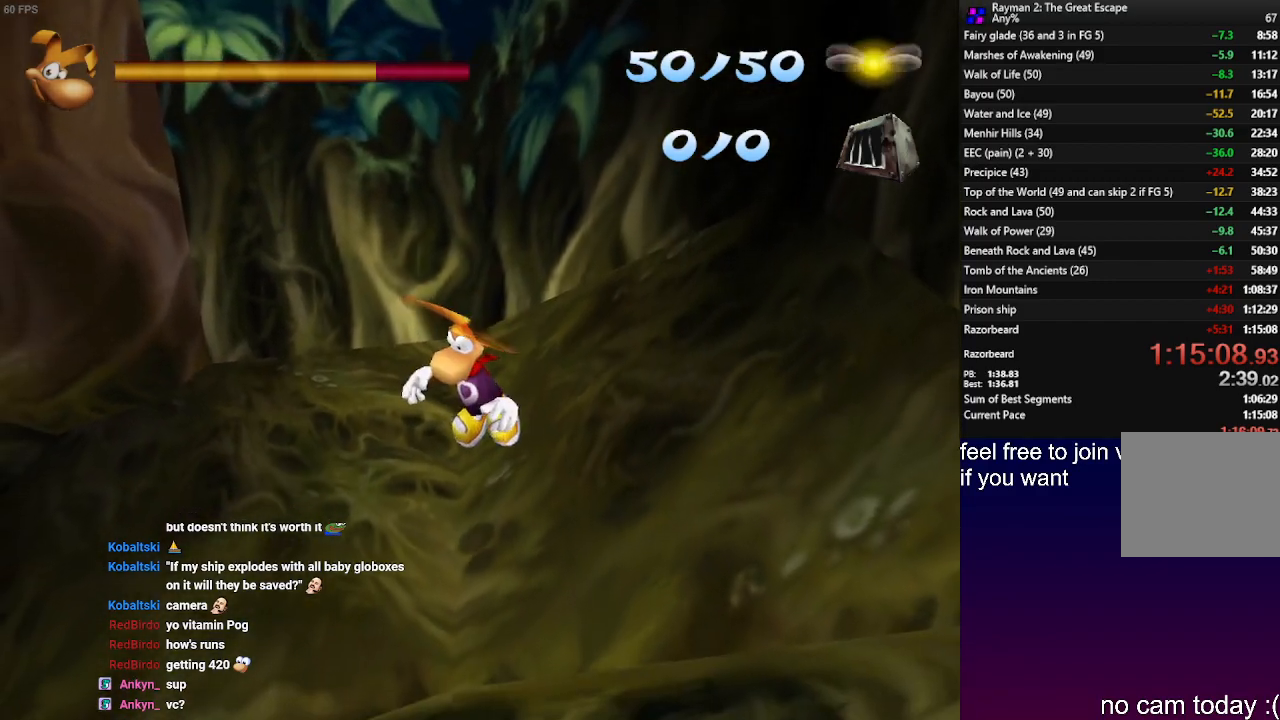
{"buttons": [], "left_stick": "center", "right_stick": "center", "events": []}
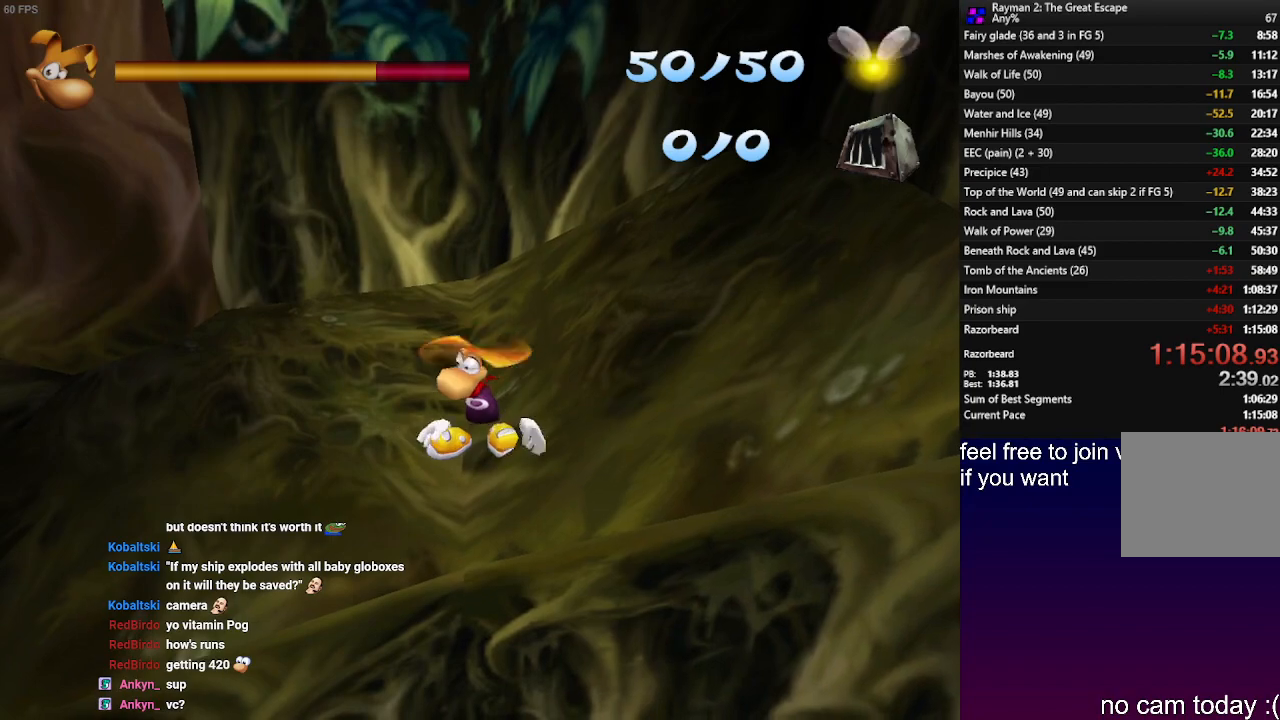
{"buttons": ["CROSS"], "left_stick": "center", "right_stick": "center", "events": [[300, "CROSS", "down"], [333, "CROSS", "up"], [383, "CROSS", "down"]]}
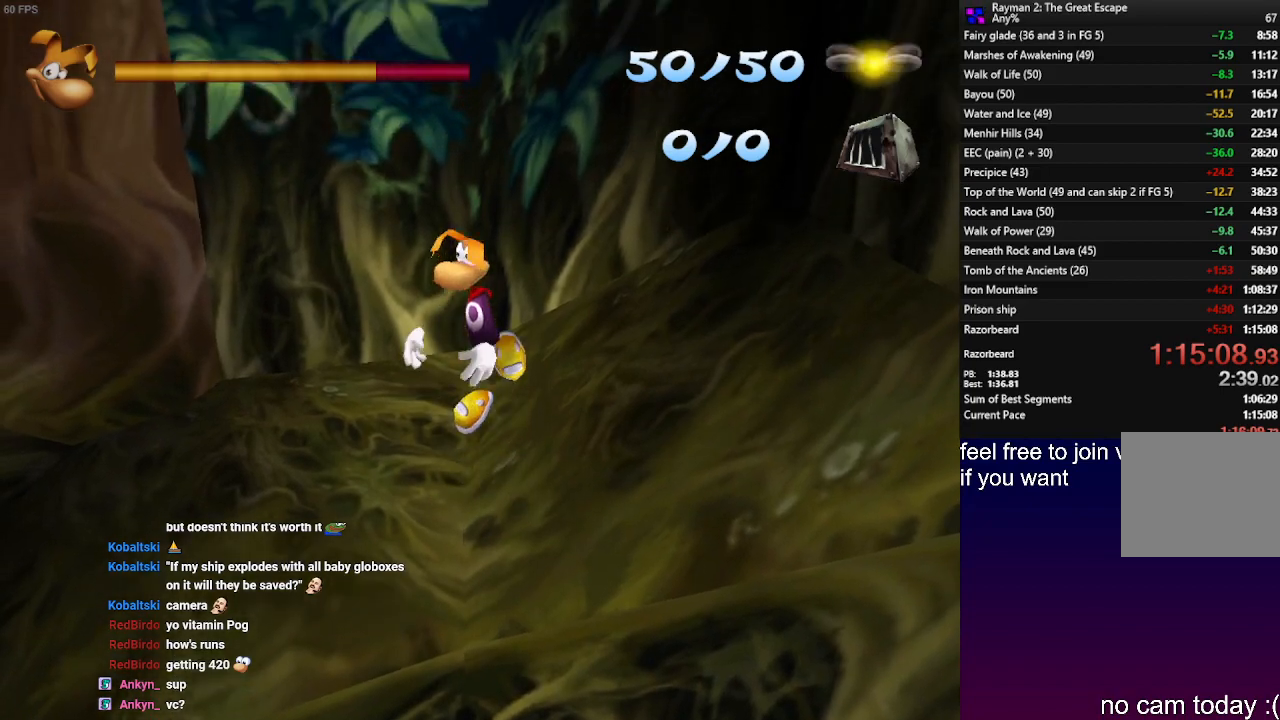
{"buttons": [], "left_stick": "center", "right_stick": "center", "events": [[367, "CROSS", "up"]]}
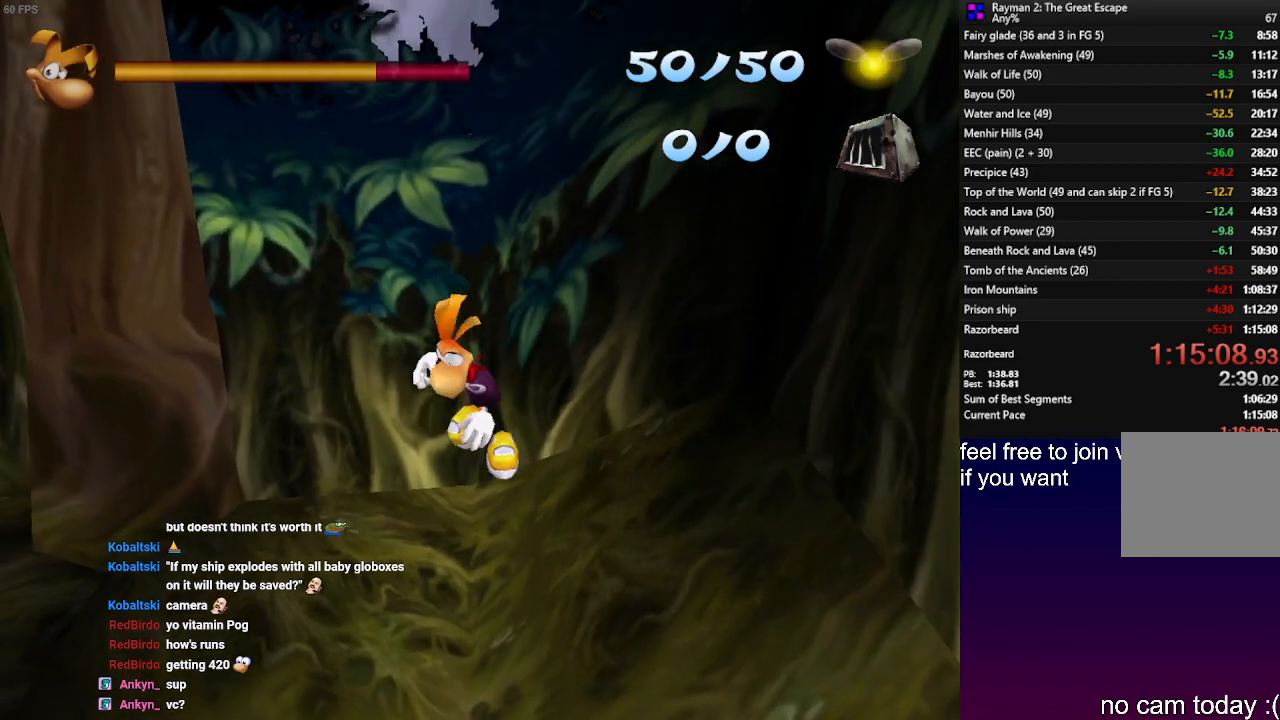
{"buttons": [], "left_stick": "center", "right_stick": "center", "events": [[267, "CROSS", "down"], [350, "CROSS", "up"]]}
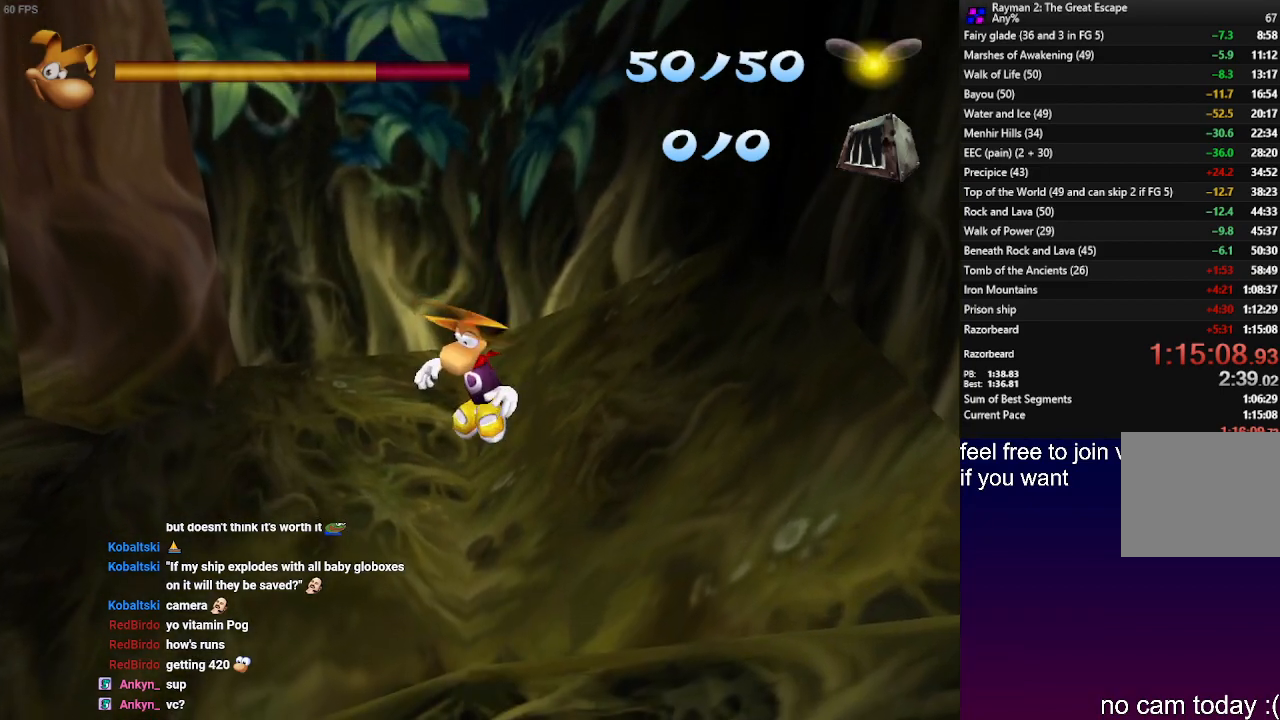
{"buttons": [], "left_stick": "center", "right_stick": "center", "events": []}
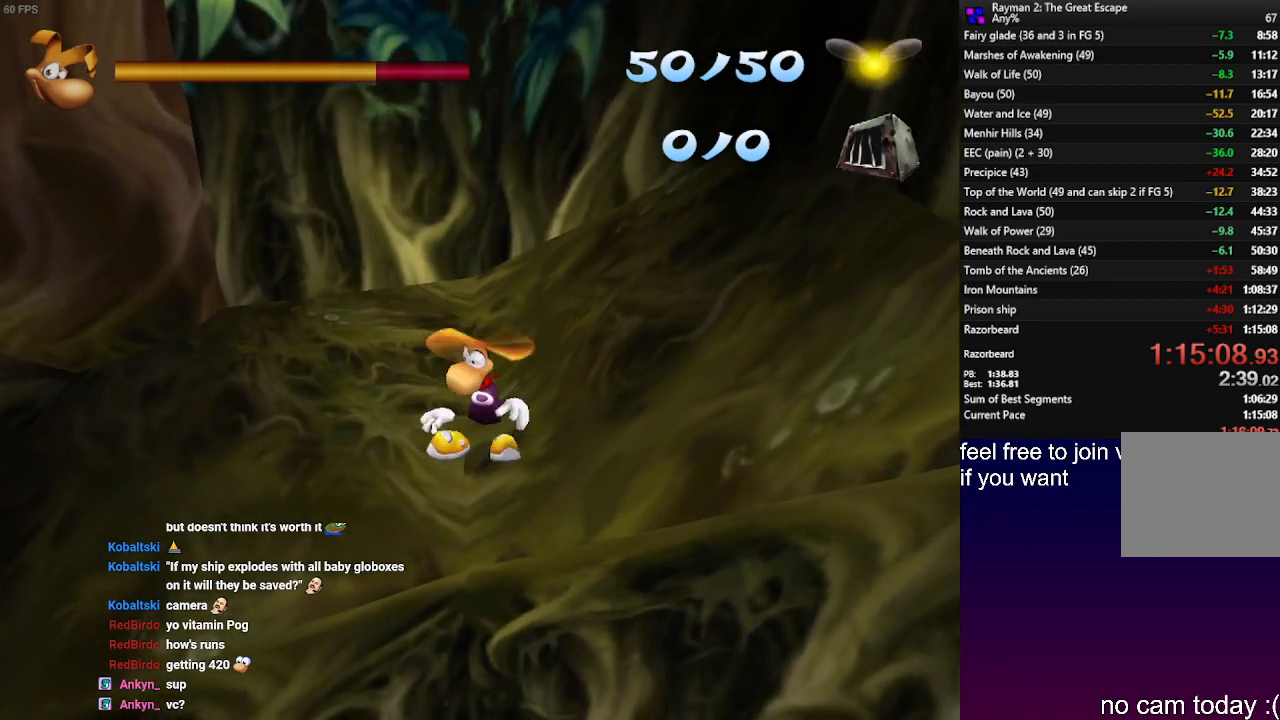
{"buttons": ["CROSS"], "left_stick": "center", "right_stick": "center", "events": [[500, "CROSS", "down"]]}
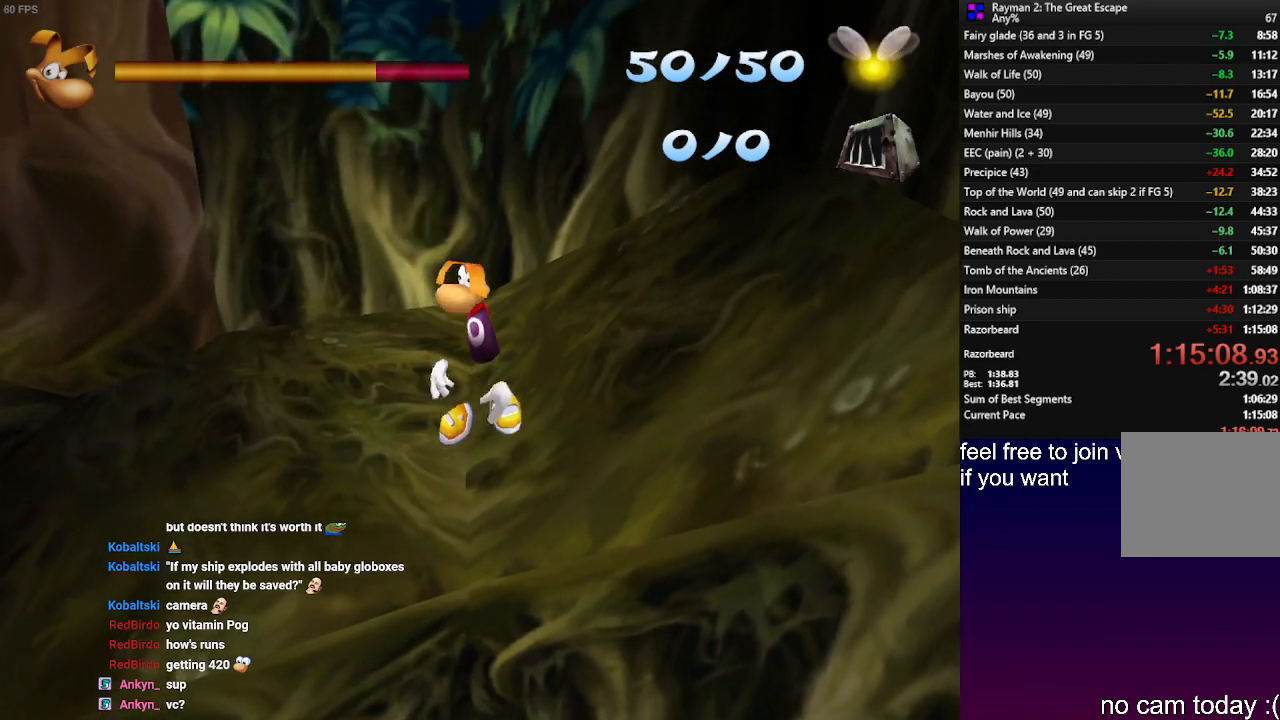
{"buttons": ["CROSS"], "left_stick": "center", "right_stick": "center", "events": [[100, "left_stick", "down"], [167, "left_stick", "center"]]}
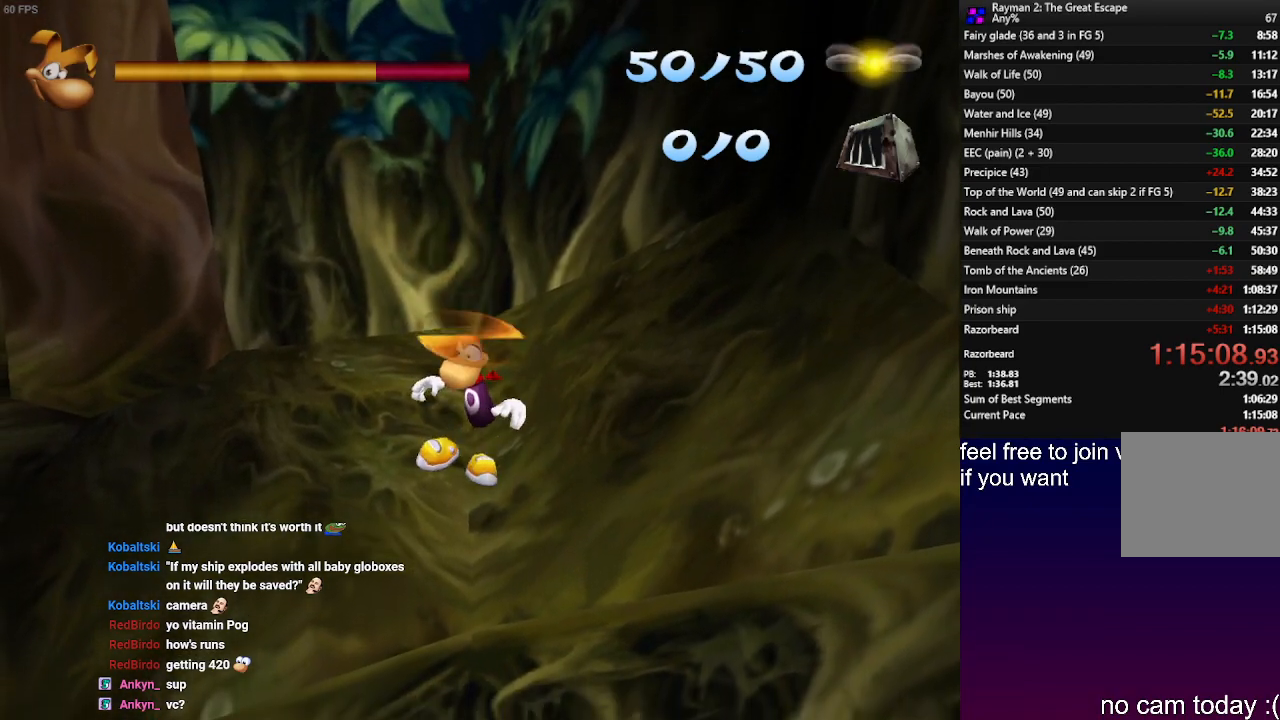
{"buttons": [], "left_stick": "center", "right_stick": "center", "events": [[300, "CROSS", "up"]]}
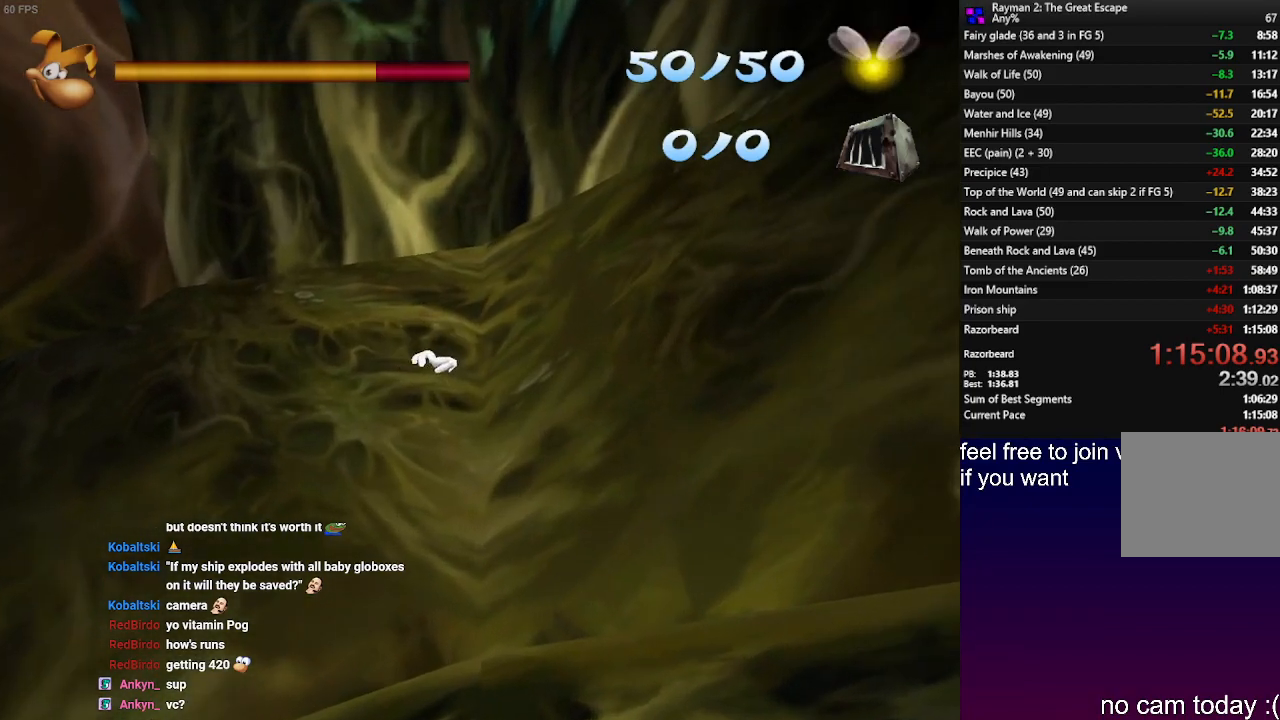
{"buttons": [], "left_stick": "down-right", "right_stick": "center", "events": [[217, "CROSS", "down"], [250, "left_stick", "down-right"], [433, "CROSS", "up"]]}
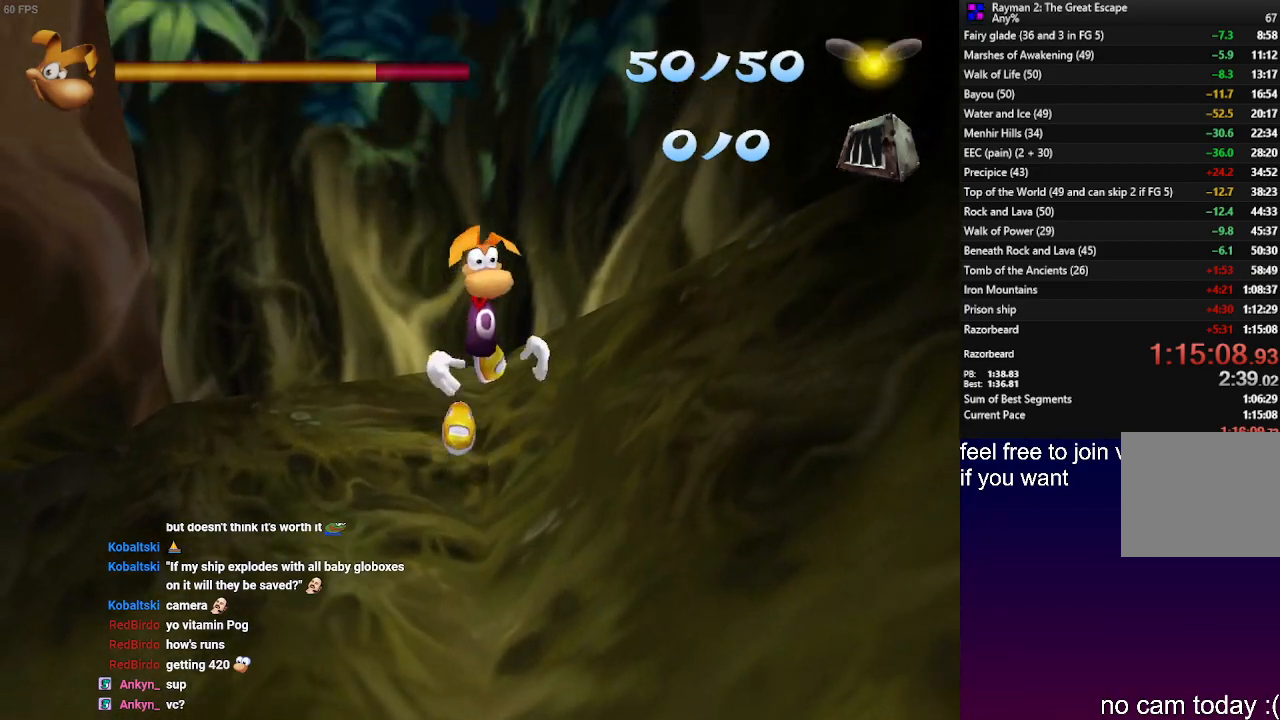
{"buttons": [], "left_stick": "center", "right_stick": "center", "events": [[167, "left_stick", "down-left"], [267, "left_stick", "center"], [283, "CROSS", "down"], [367, "CROSS", "up"]]}
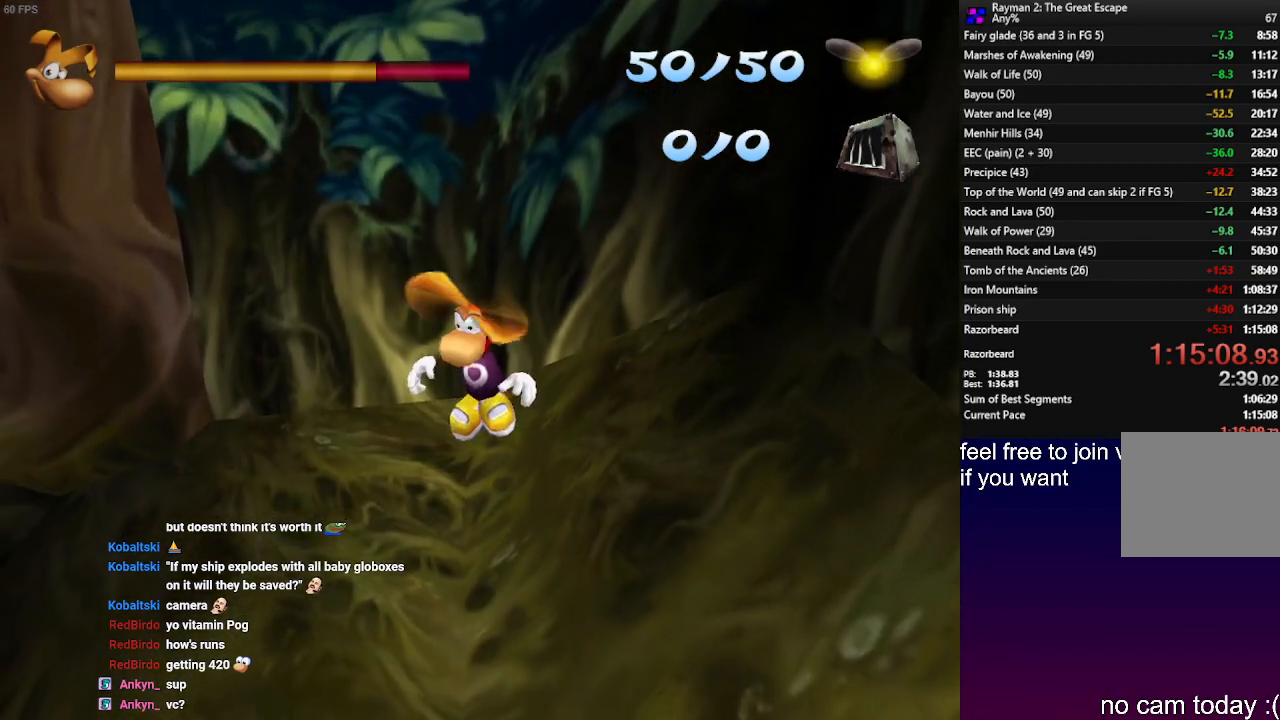
{"buttons": [], "left_stick": "center", "right_stick": "center", "events": []}
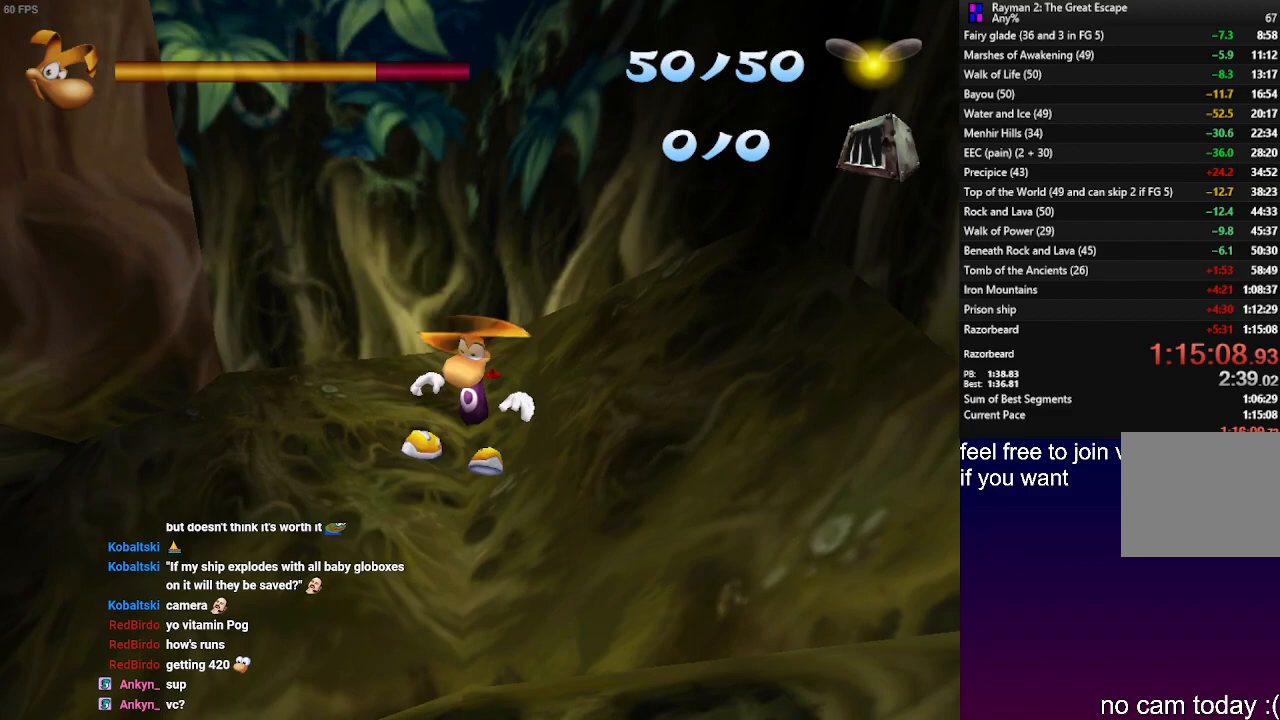
{"buttons": [], "left_stick": "center", "right_stick": "center", "events": []}
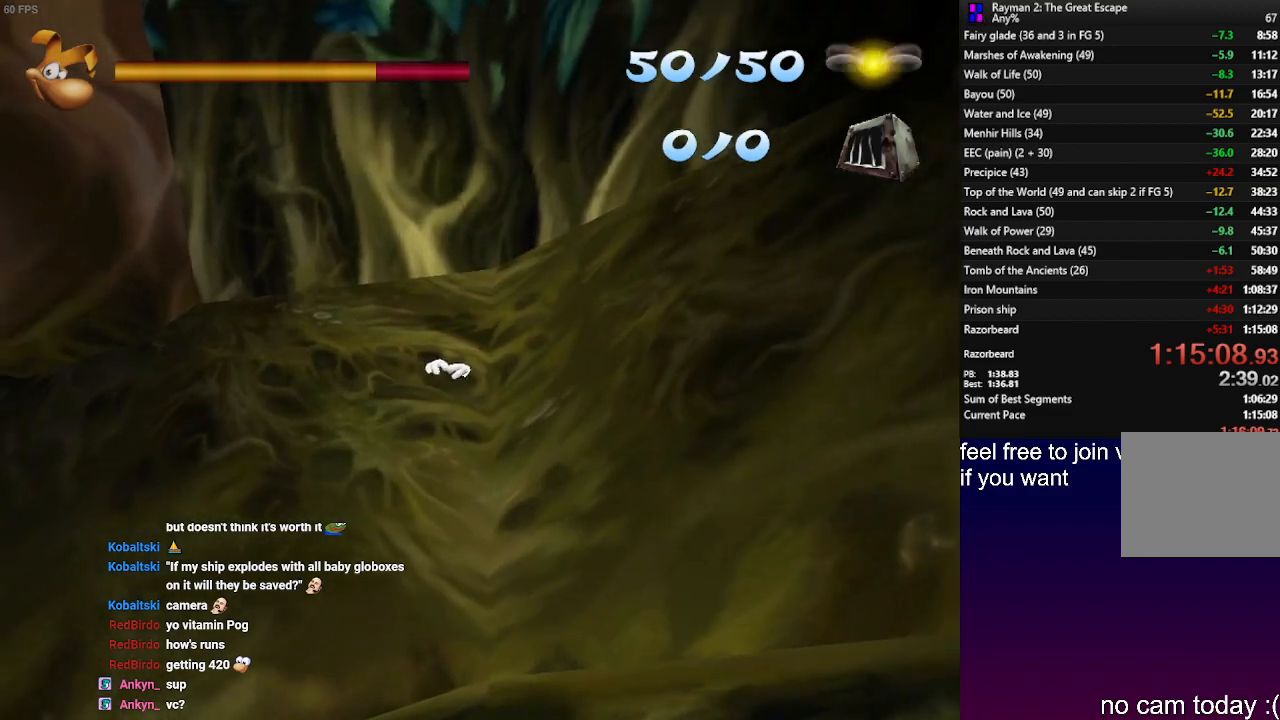
{"buttons": [], "left_stick": "down", "right_stick": "center", "events": [[150, "CROSS", "down"], [183, "left_stick", "down-right"], [267, "CROSS", "up"], [450, "left_stick", "down"]]}
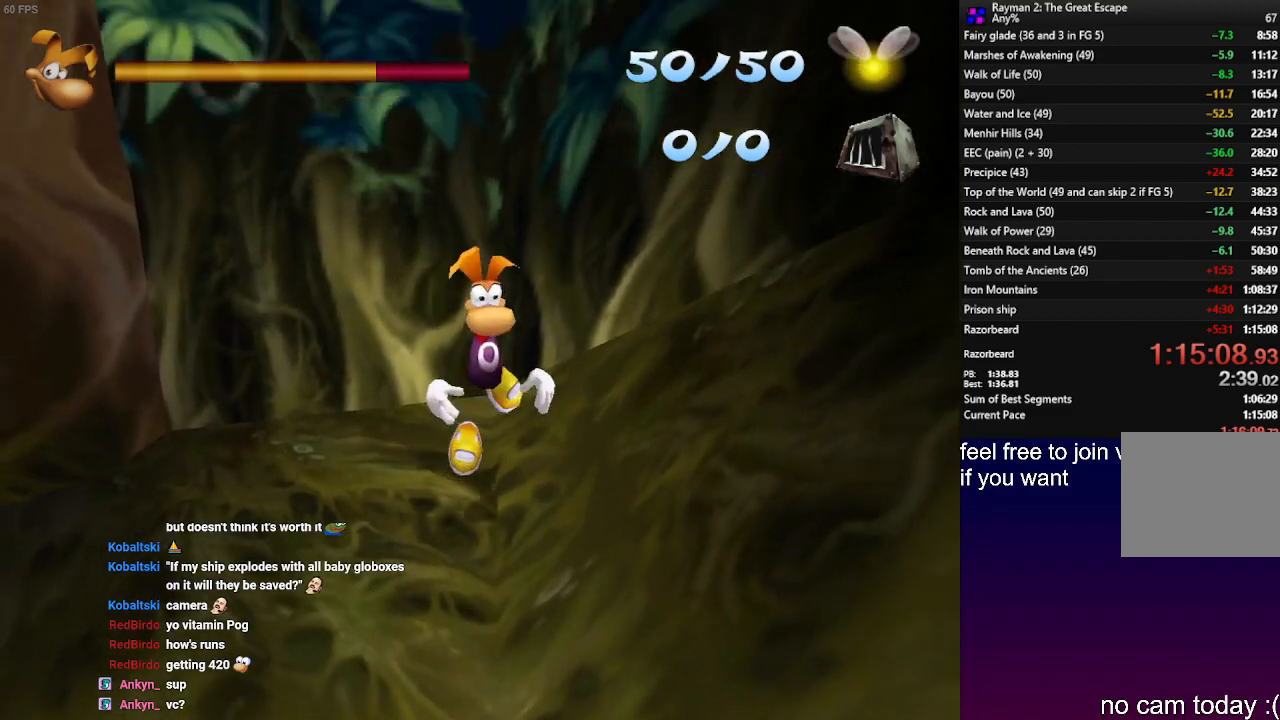
{"buttons": [], "left_stick": "center", "right_stick": "center", "events": [[33, "left_stick", "down-left"], [150, "CROSS", "down"], [183, "left_stick", "center"], [233, "CROSS", "up"]]}
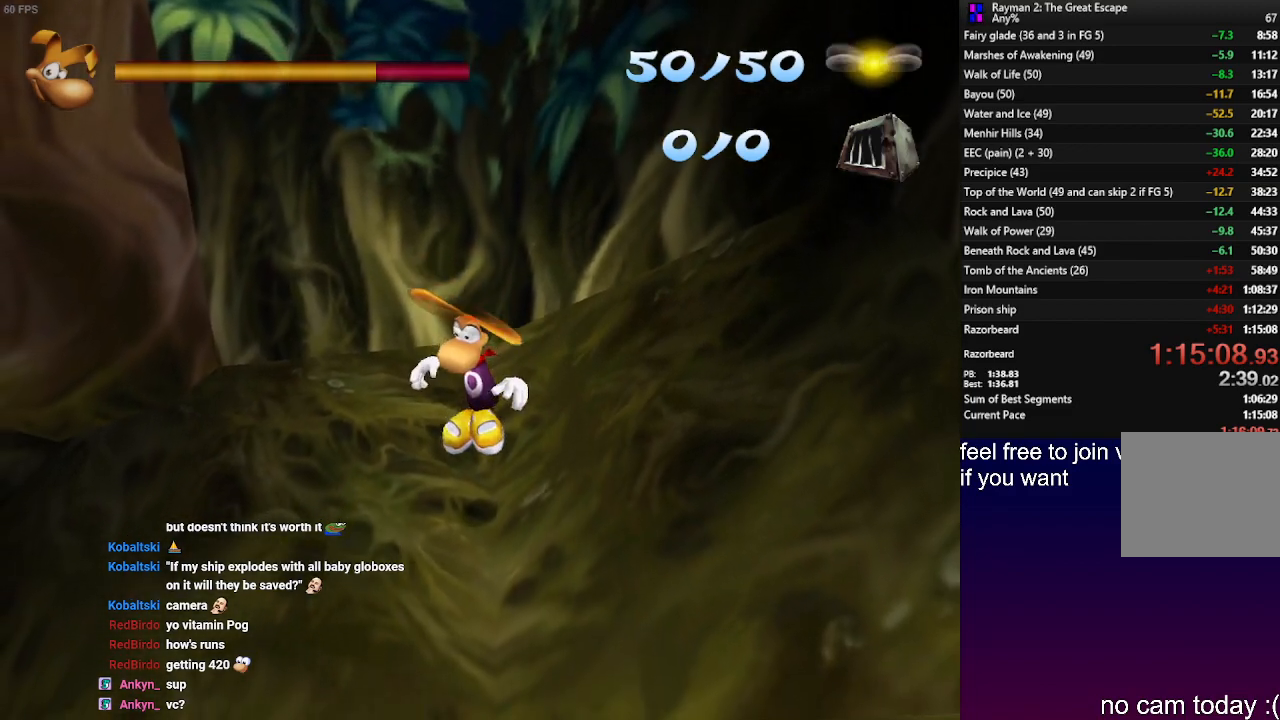
{"buttons": [], "left_stick": "center", "right_stick": "center", "events": []}
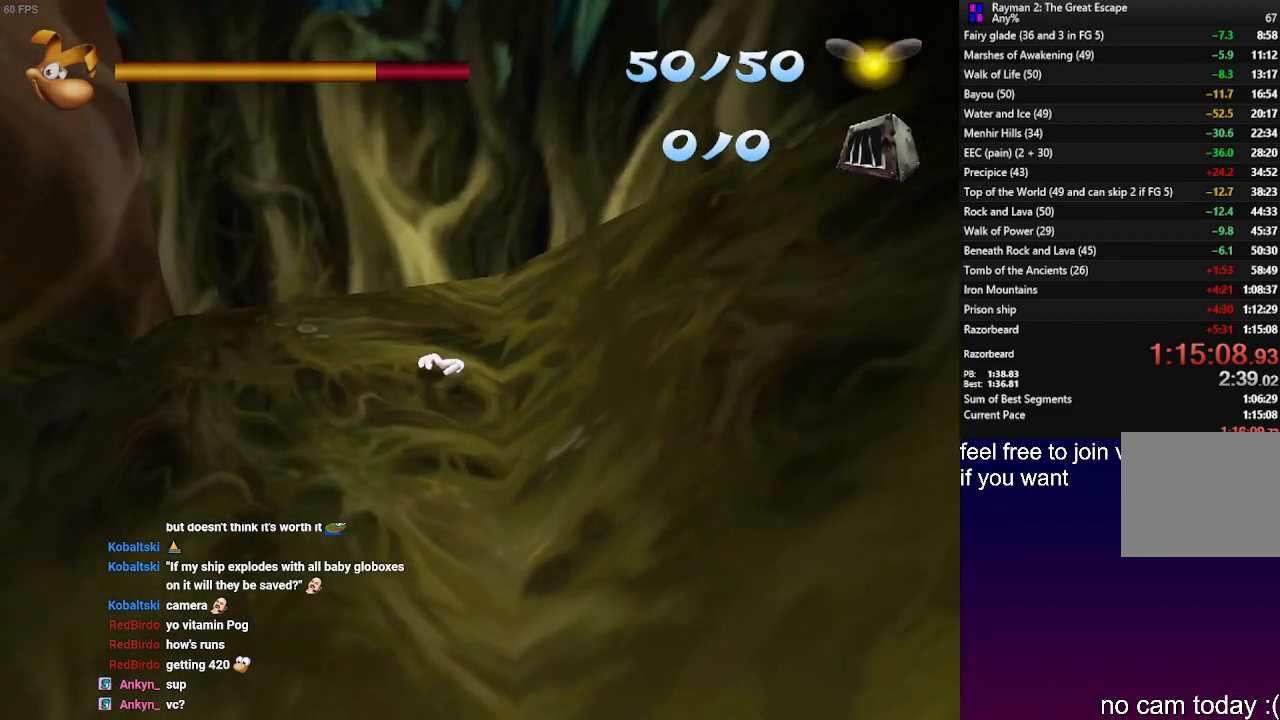
{"buttons": [], "left_stick": "down", "right_stick": "center", "events": [[117, "CROSS", "down"], [117, "left_stick", "down-right"], [217, "CROSS", "up"], [317, "left_stick", "down"]]}
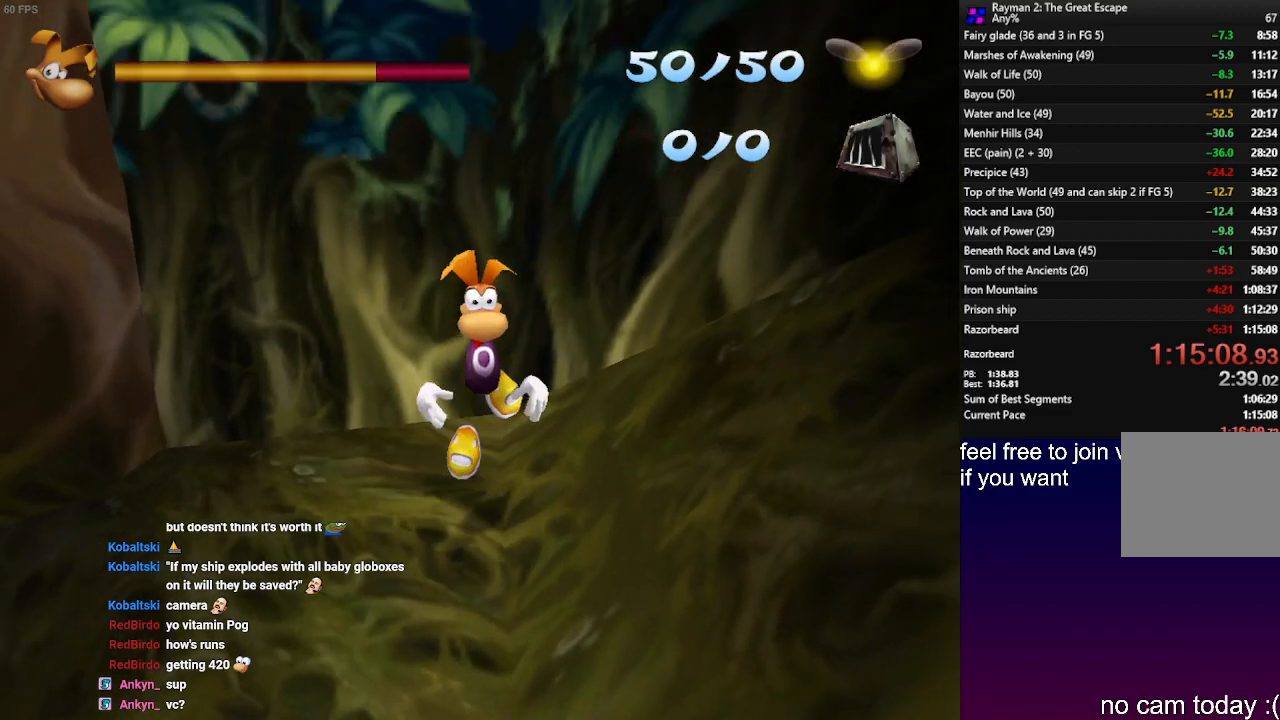
{"buttons": [], "left_stick": "center", "right_stick": "center", "events": [[67, "left_stick", "down-left"], [167, "CROSS", "down"], [217, "left_stick", "center"], [267, "CROSS", "up"]]}
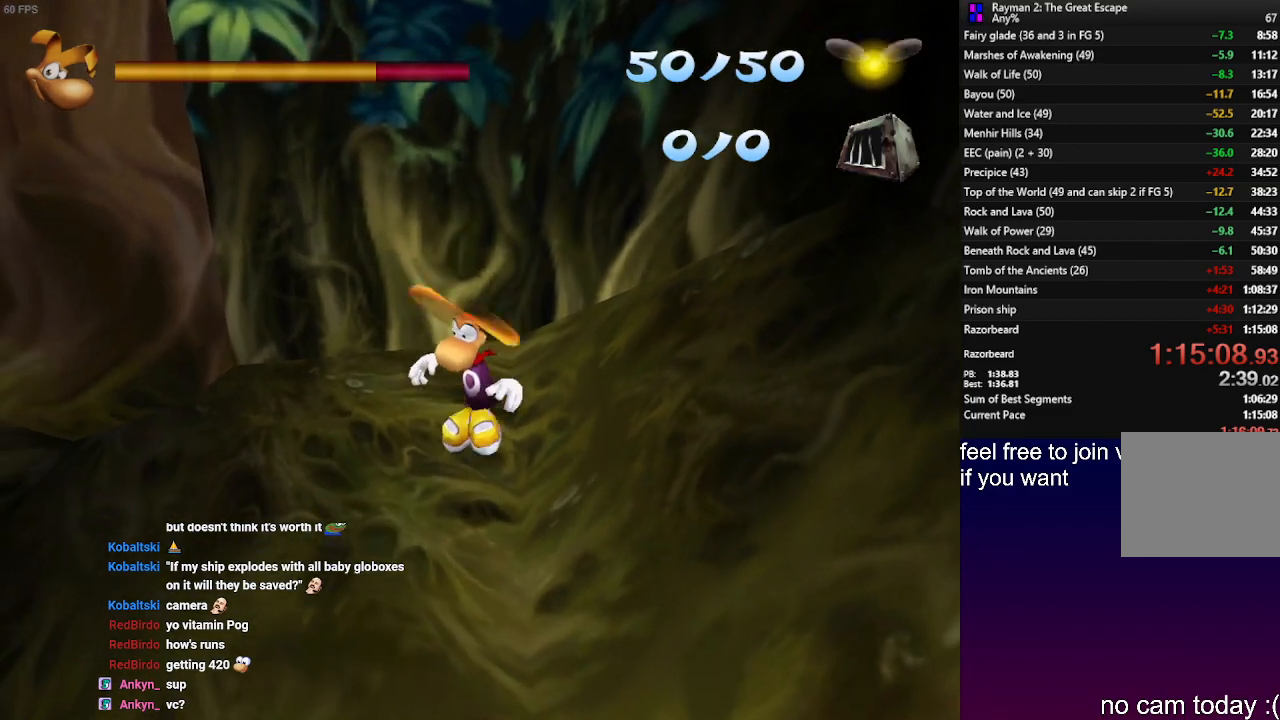
{"buttons": [], "left_stick": "center", "right_stick": "center", "events": []}
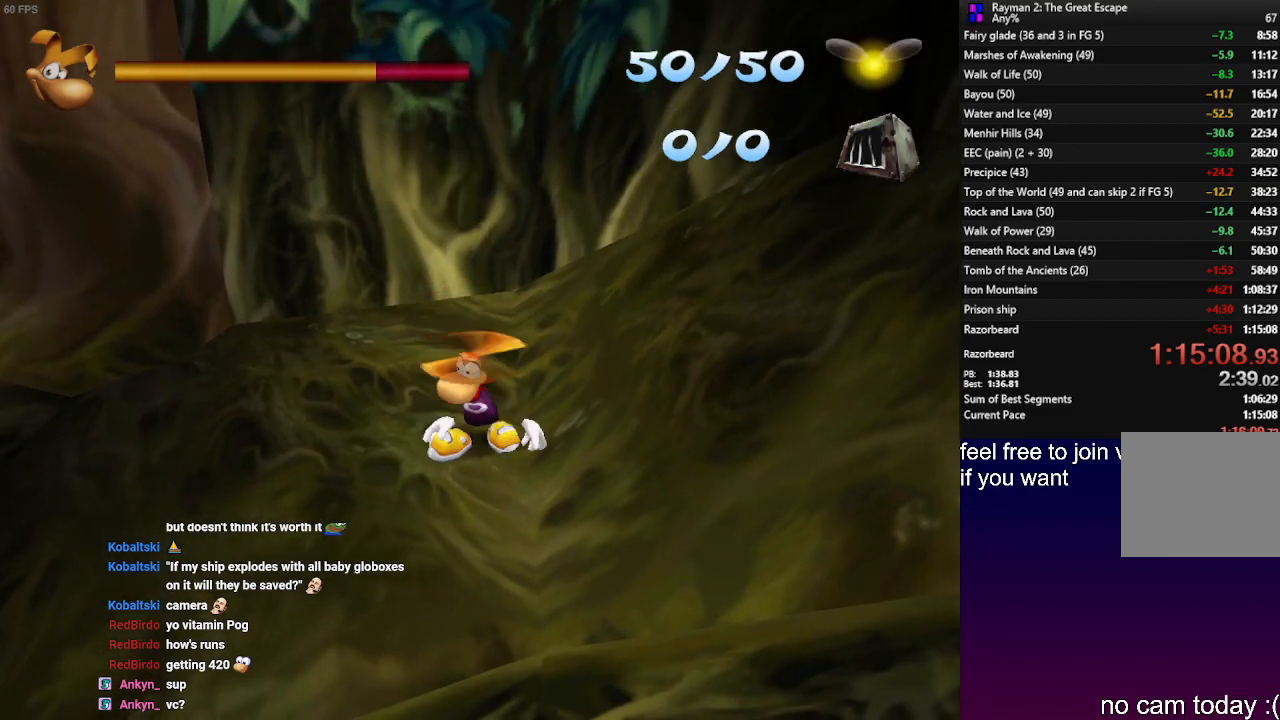
{"buttons": [], "left_stick": "up-right", "right_stick": "center", "events": [[200, "left_stick", "up"], [417, "left_stick", "up-right"]]}
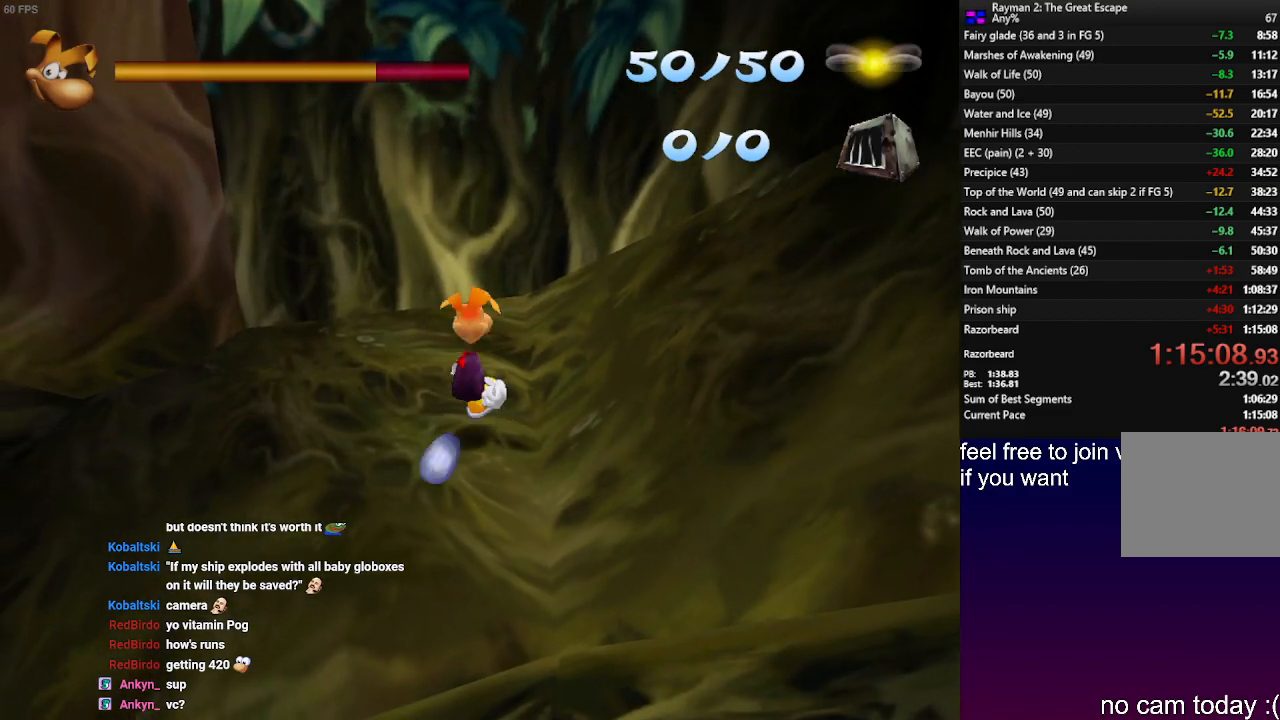
{"buttons": [], "left_stick": "center", "right_stick": "center", "events": [[183, "left_stick", "down-right"], [283, "left_stick", "down"], [317, "CROSS", "down"], [383, "CROSS", "up"], [450, "left_stick", "center"]]}
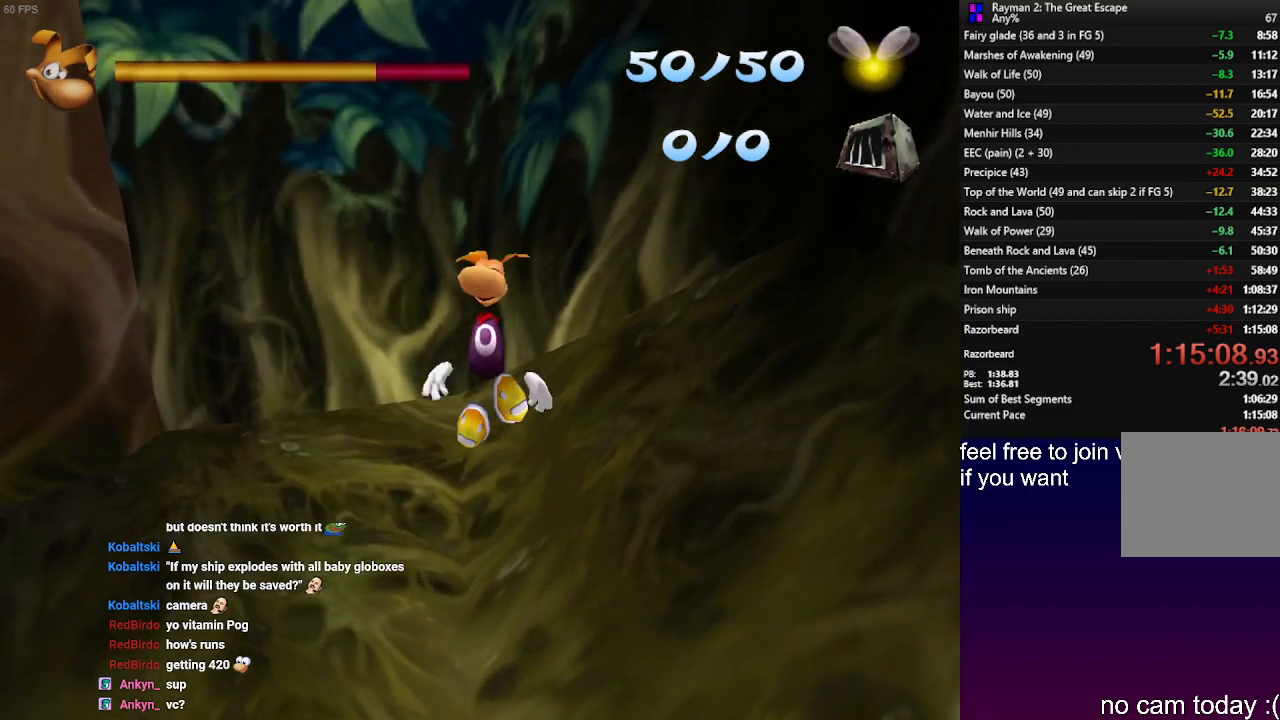
{"buttons": [], "left_stick": "center", "right_stick": "center", "events": [[250, "left_stick", "down-left"], [383, "CROSS", "down"], [433, "left_stick", "center"], [467, "CROSS", "up"]]}
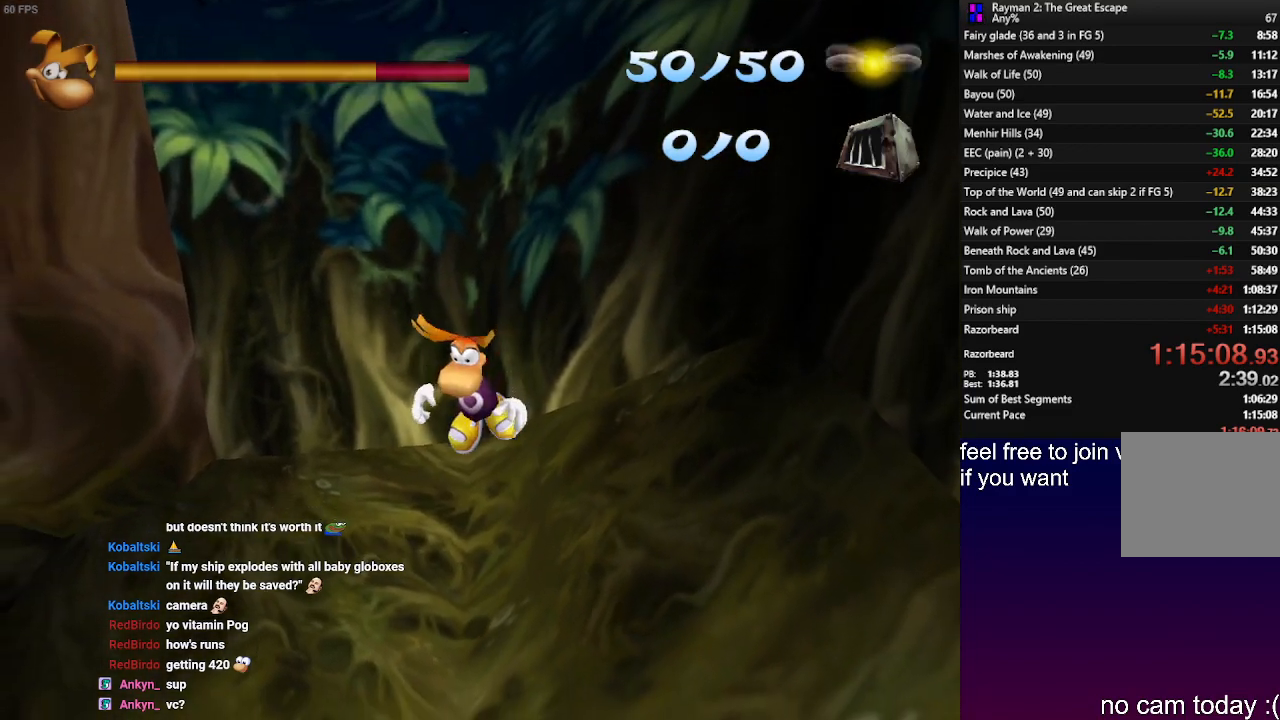
{"buttons": [], "left_stick": "center", "right_stick": "center", "events": []}
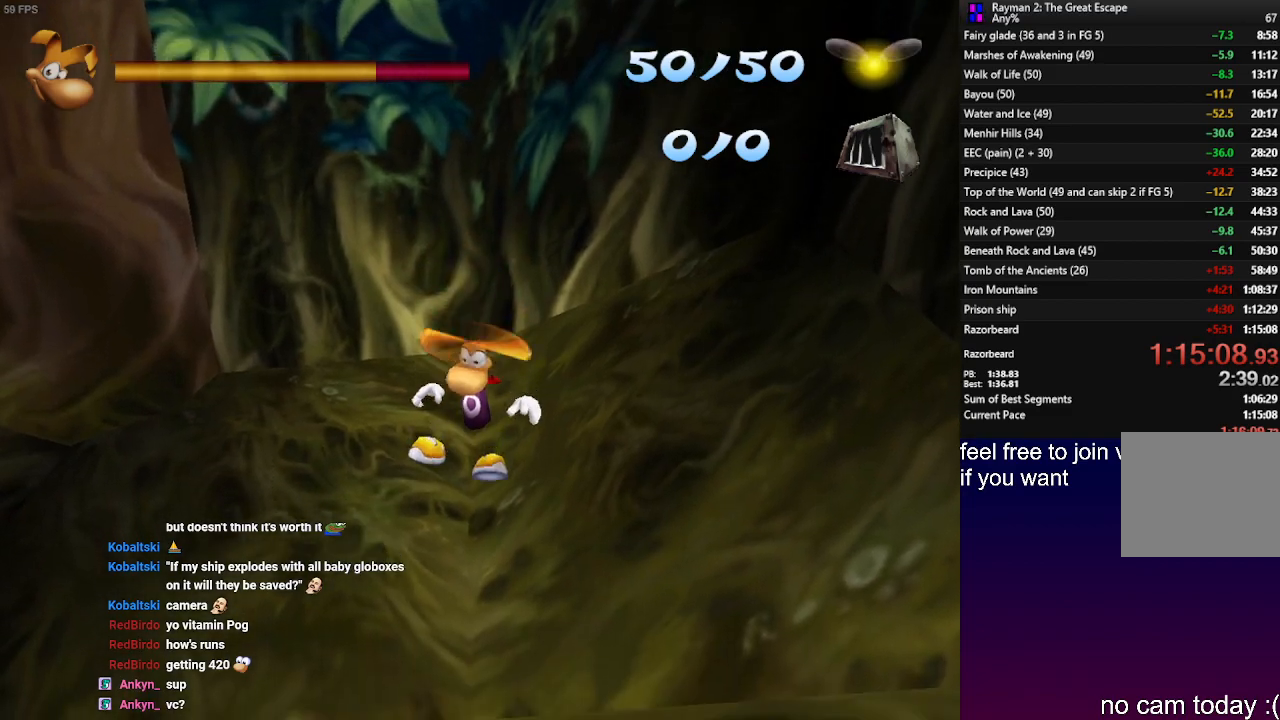
{"buttons": [], "left_stick": "center", "right_stick": "center", "events": []}
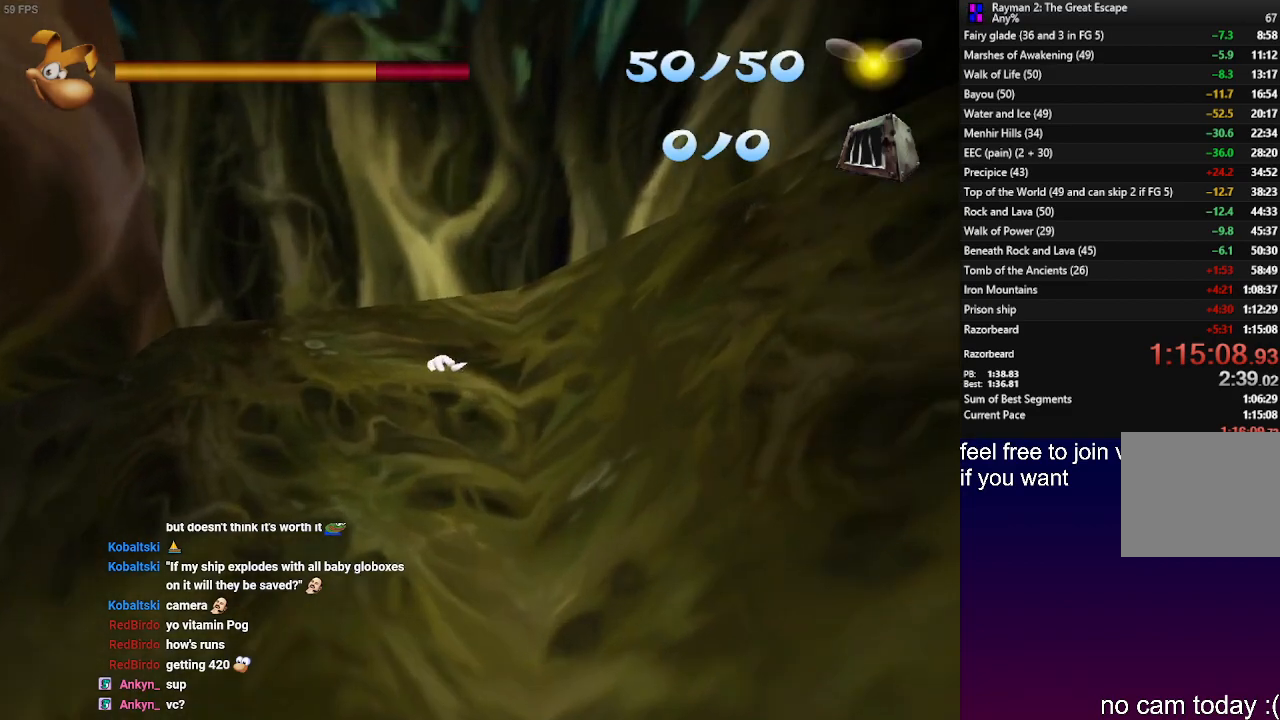
{"buttons": ["CROSS"], "left_stick": "down-right", "right_stick": "center", "events": [[117, "CROSS", "down"], [133, "left_stick", "down-right"]]}
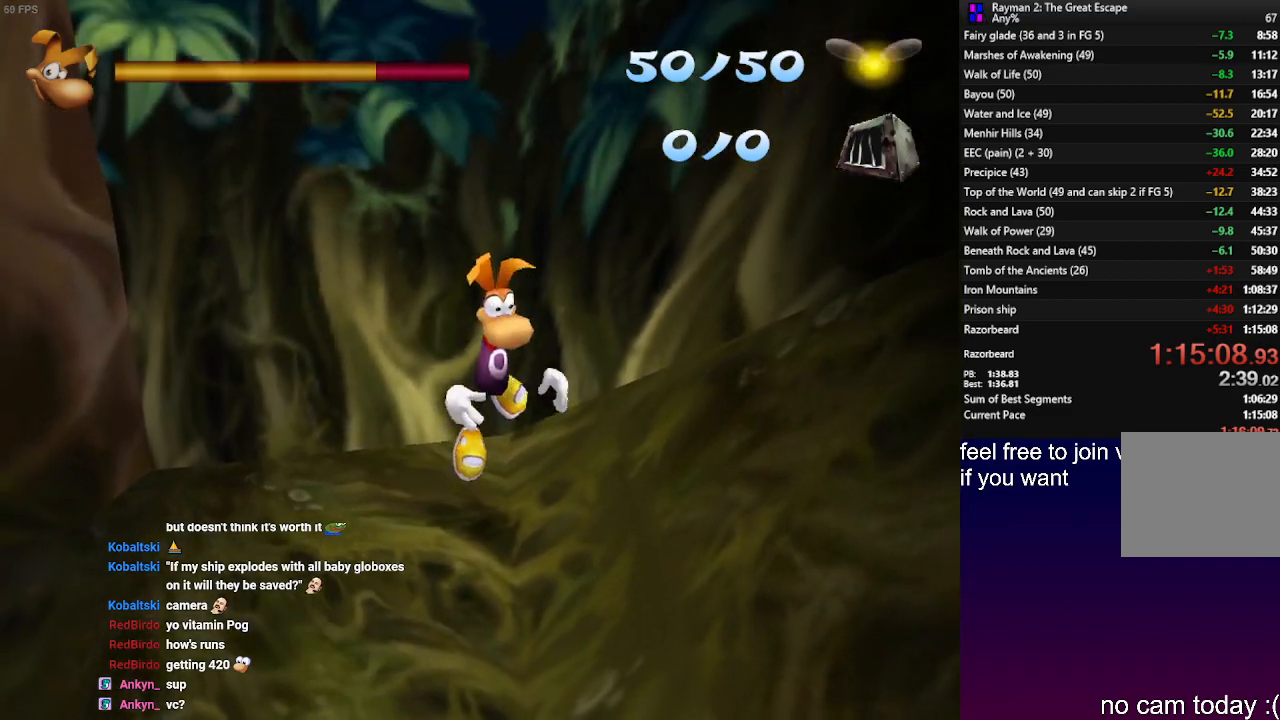
{"buttons": [], "left_stick": "center", "right_stick": "center", "events": [[133, "left_stick", "down-left"], [250, "left_stick", "center"], [317, "CROSS", "up"]]}
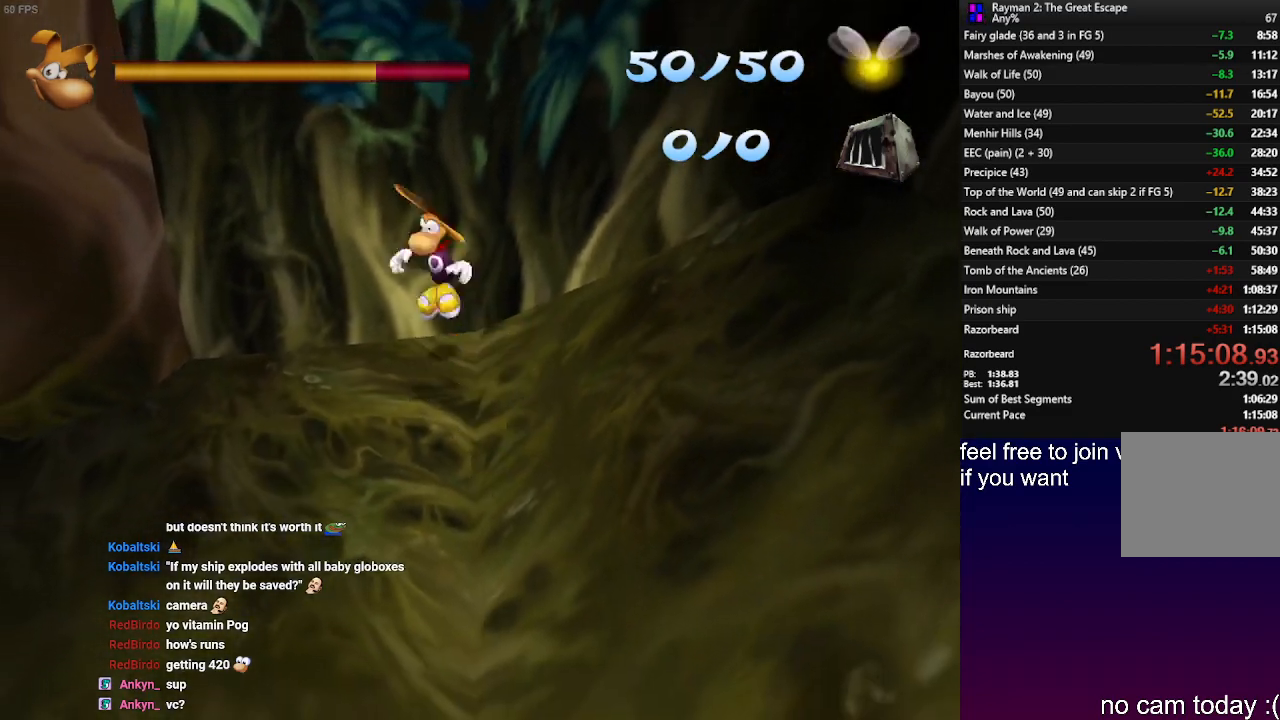
{"buttons": [], "left_stick": "center", "right_stick": "center", "events": []}